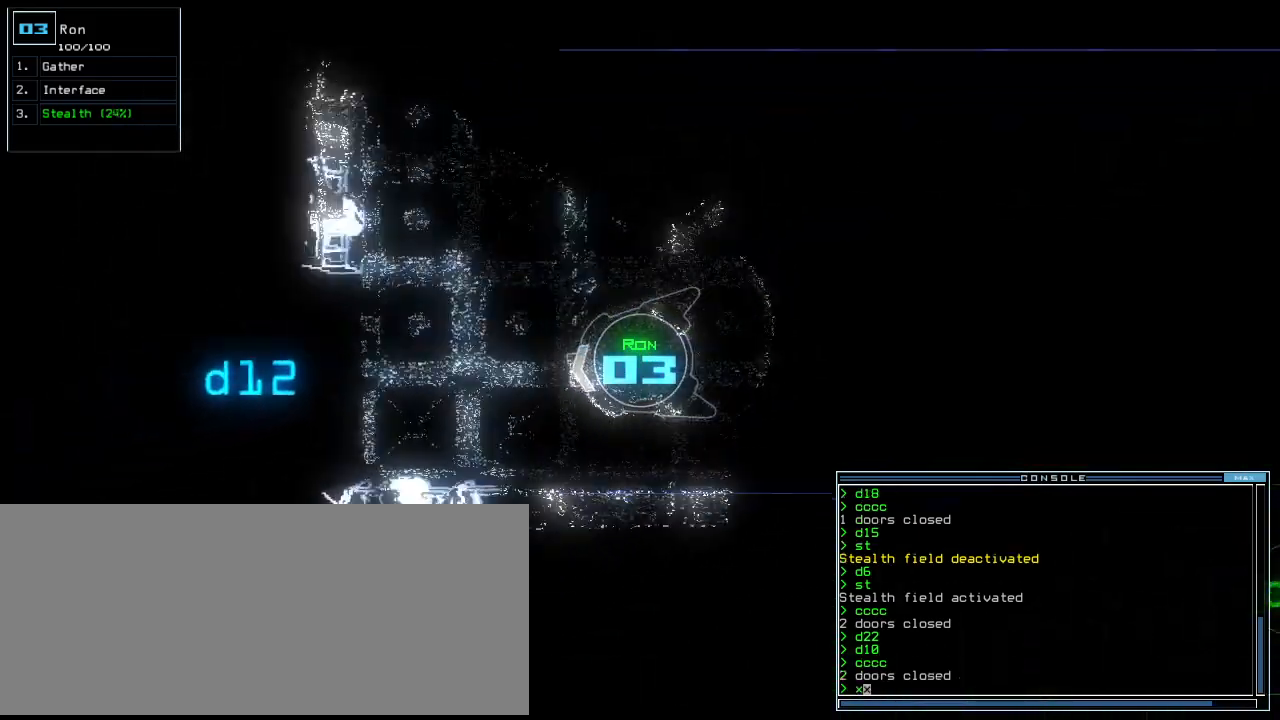
Gameplay with keyboard; each line is a JSON object with the keys held at the frame after it. "events" lists presses ("down") and releases ("up") of ".", "0", "1", "2", "3", "4", "5", "6", "7", "8", "9", "a", "b", "backspace", "c", "caps_lock", "comma", "ctrl_l", "ctrl_r", "d", "down", "e", "equals", "escape", "f", "f8", "g", "h", "i", "j", "k", "l", "left", "m", "minus", "n", "o", "p", "q", "quote", "r", "return", "right", "s", "semicolon", "shift_l", "shift_r", "space", "t", "tab", "tilde", "u", "up", "v", "w", "x", "y" and "z" between this image and that frame as [ms after this image, input, new state], when the widget could be followed in between. No other keys are recorded. Mouse input is not recorded.
{"keys": ["backspace"], "events": [[20, "x", "up"], [200, "up", "up"], [500, "backspace", "down"]]}
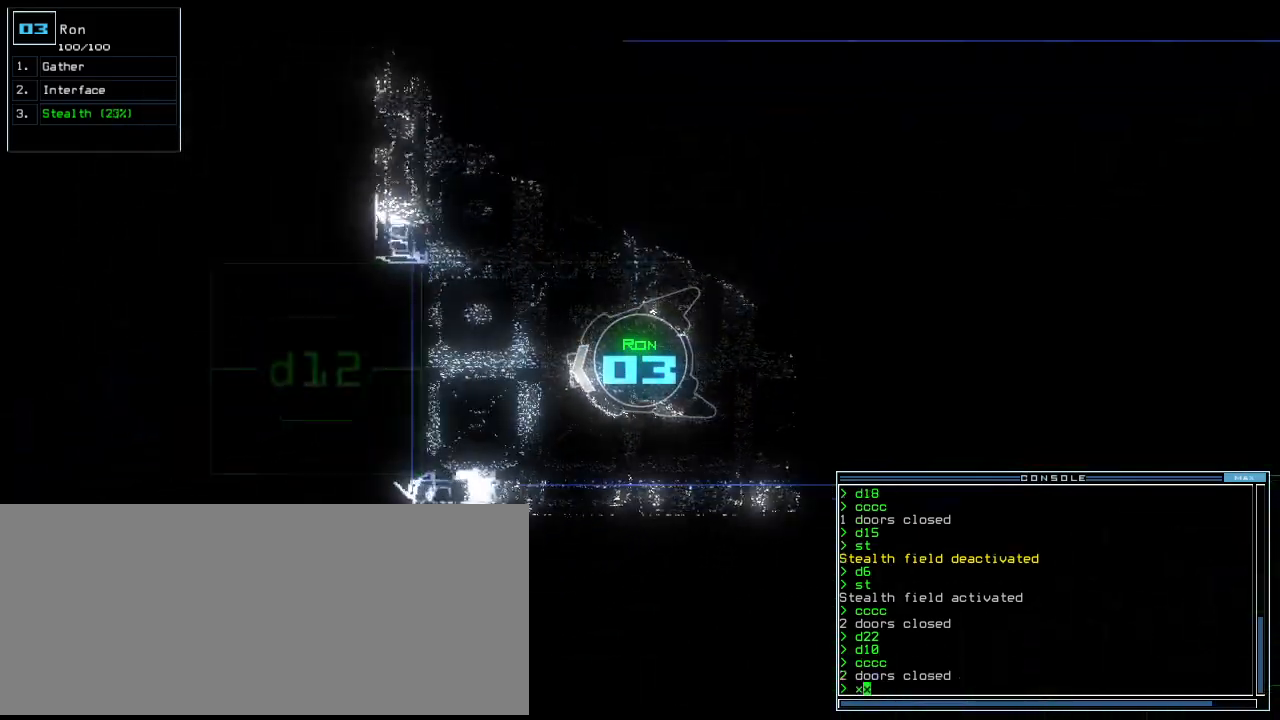
{"keys": [], "events": [[80, "backspace", "up"], [80, "s", "down"], [140, "t", "down"], [180, "s", "up"], [220, "return", "down"], [240, "t", "up"], [320, "return", "up"]]}
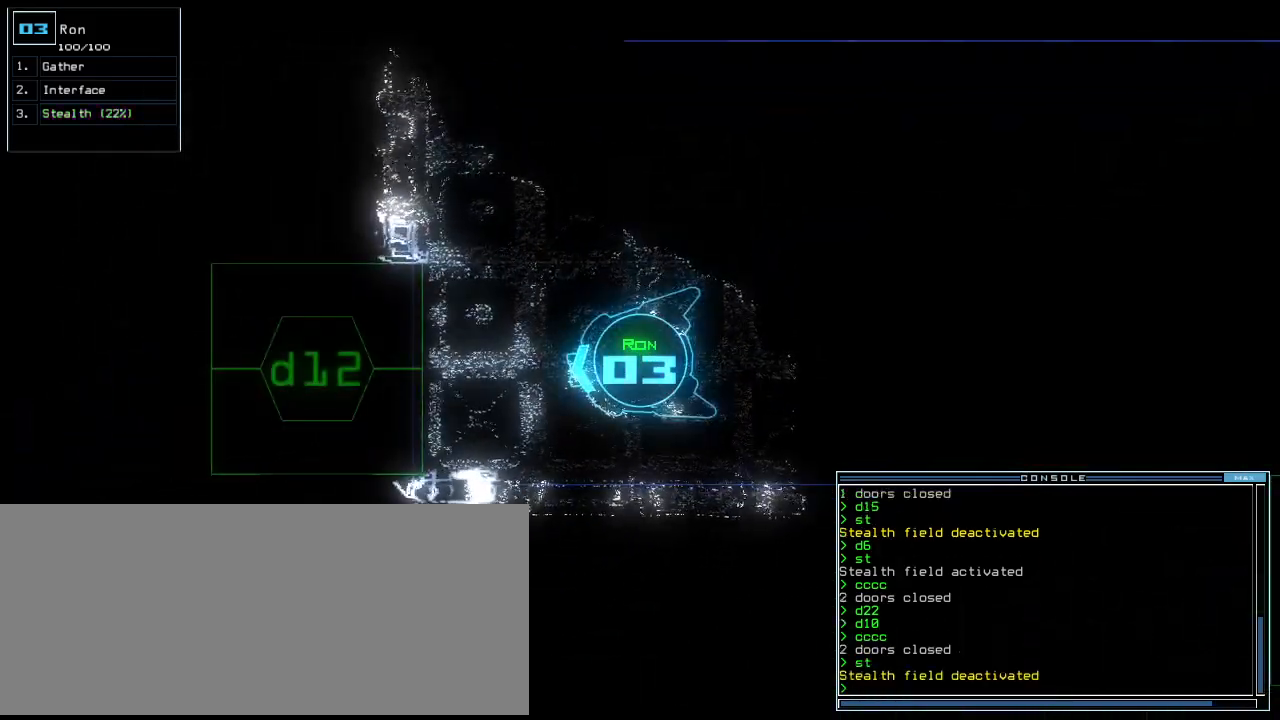
{"keys": [], "events": []}
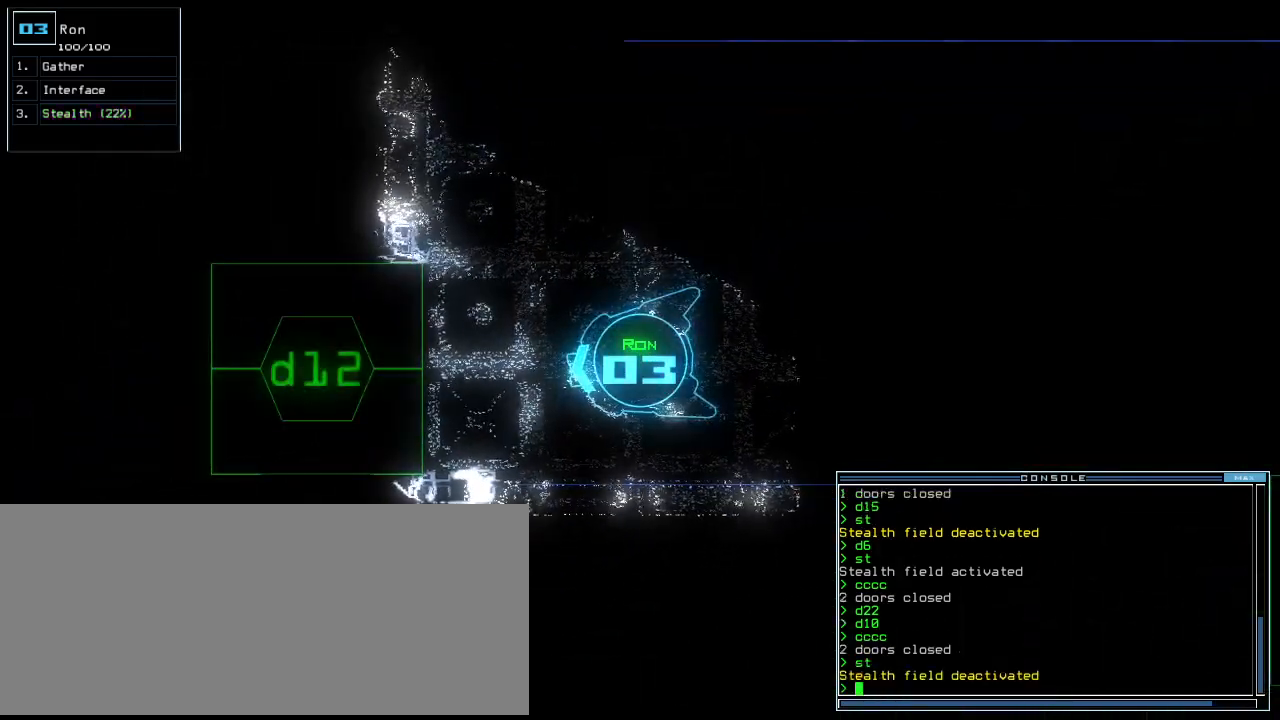
{"keys": [], "events": []}
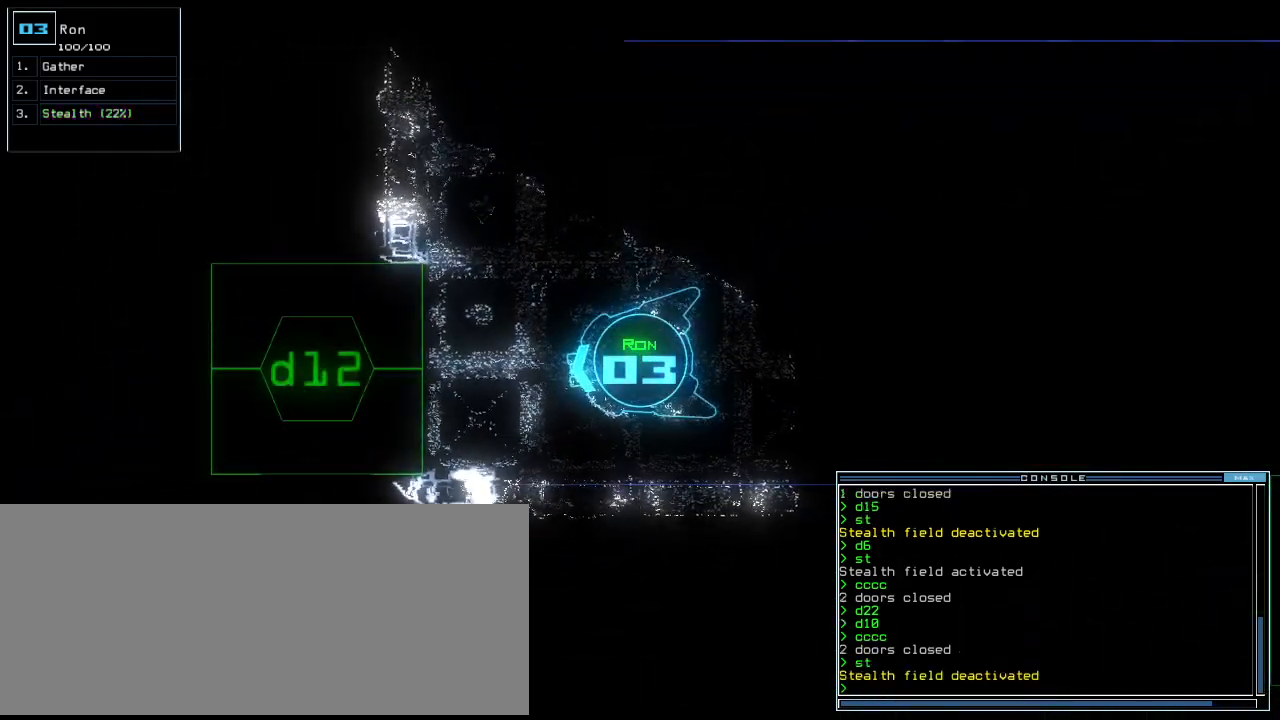
{"keys": ["return"], "events": [[320, "i", "down"], [400, "i", "up"], [460, "return", "down"]]}
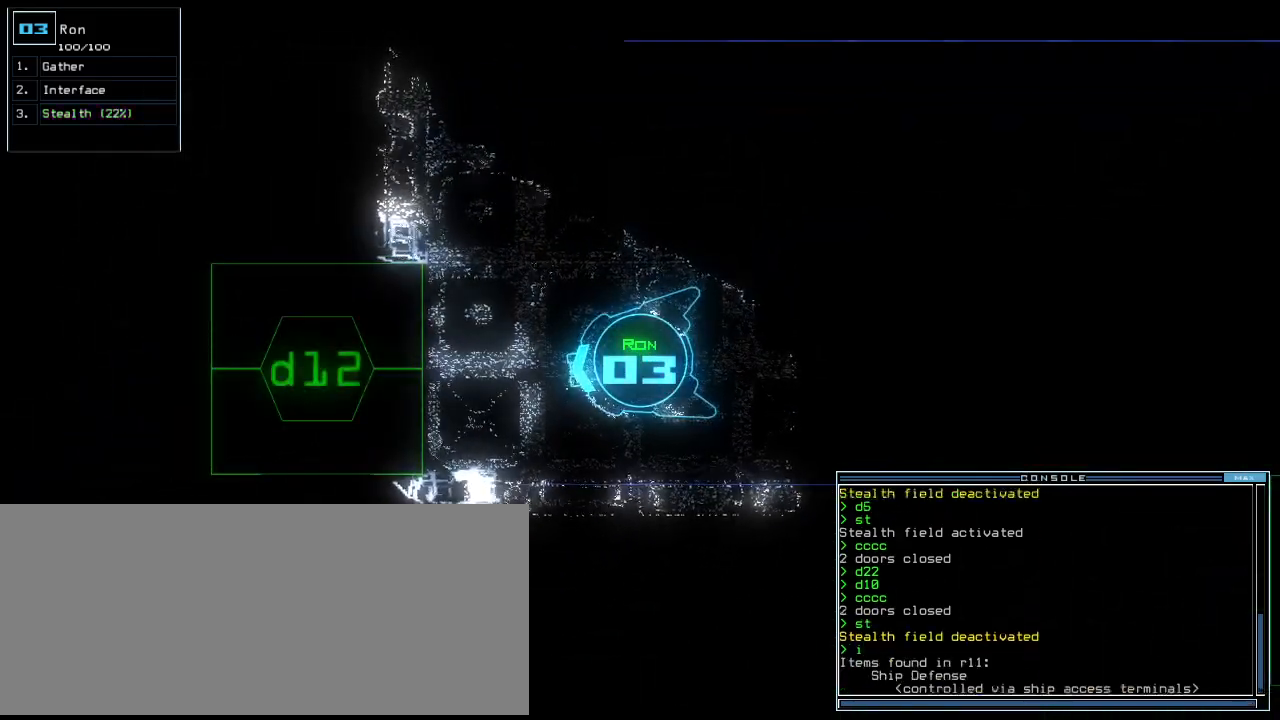
{"keys": ["x"], "events": [[40, "return", "up"], [420, "x", "down"], [460, "x", "up"], [500, "x", "down"]]}
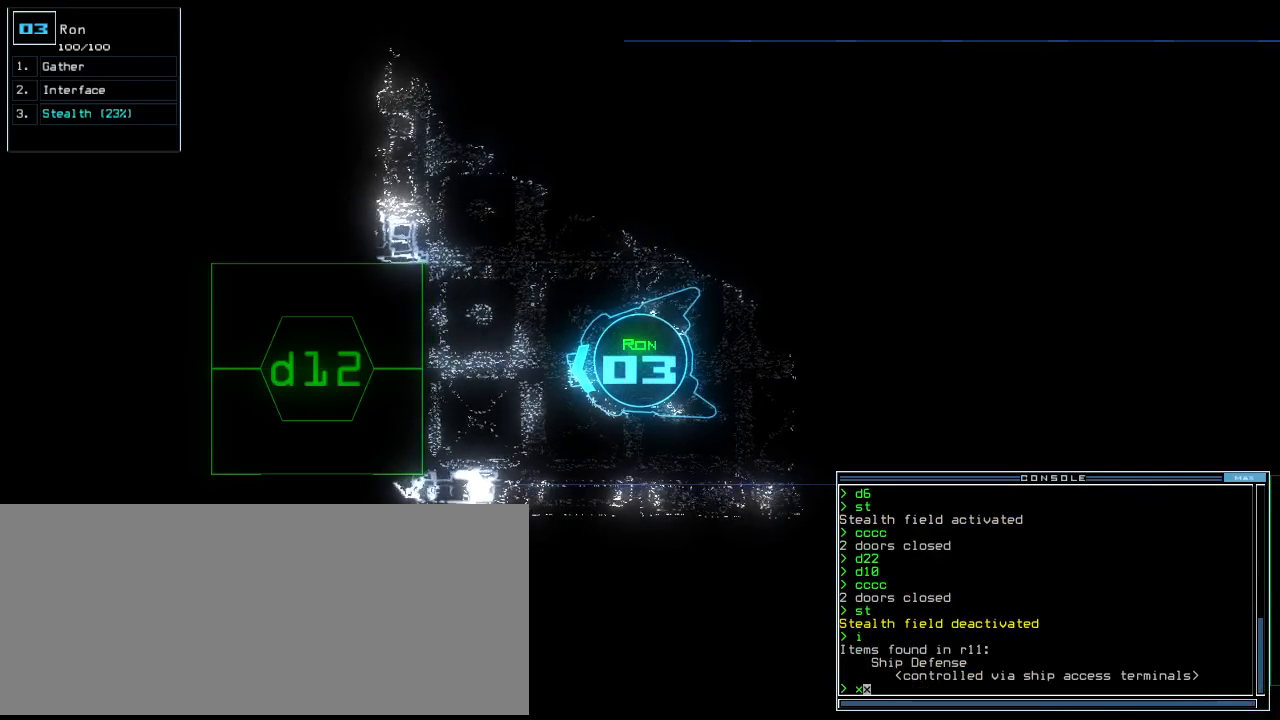
{"keys": ["1", "return"], "events": [[60, "space", "down"], [60, "x", "up"], [140, "space", "up"], [160, "r", "down"], [240, "r", "up"], [360, "1", "down"], [420, "1", "up"], [440, "1", "down"], [500, "return", "down"]]}
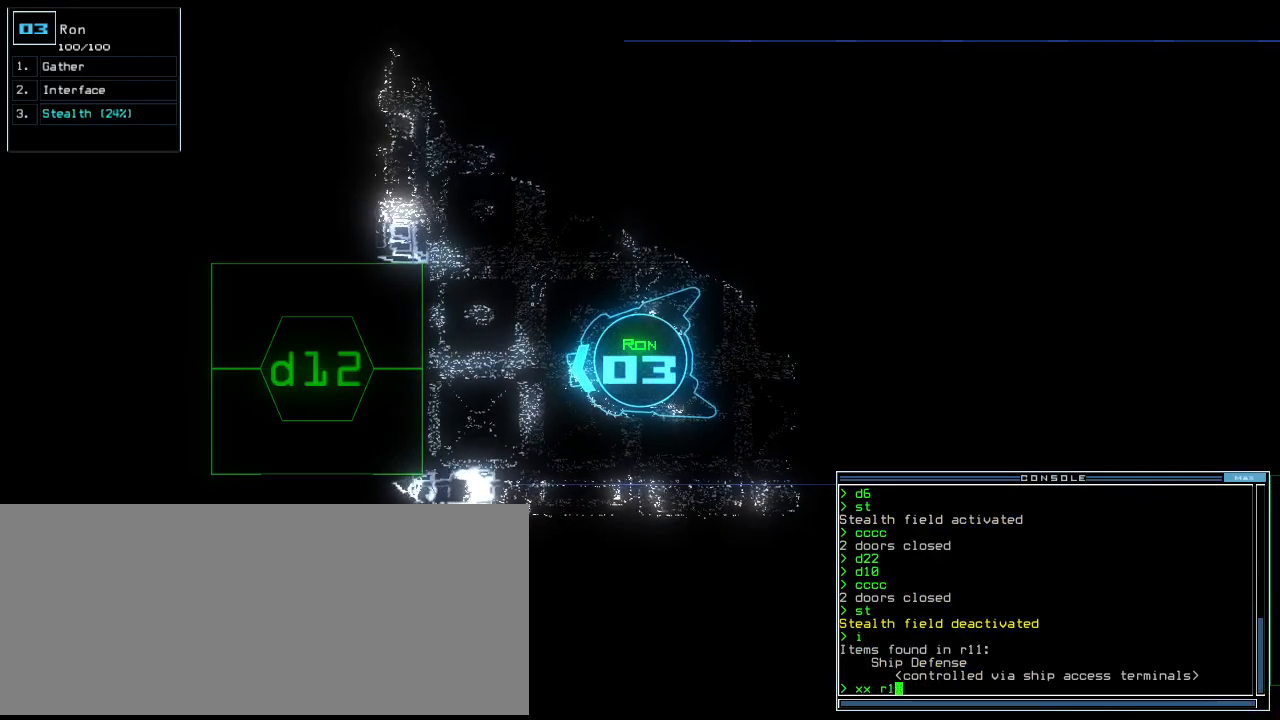
{"keys": ["left"], "events": [[40, "1", "up"], [80, "return", "up"], [100, "space", "down"], [200, "space", "up"], [480, "left", "down"]]}
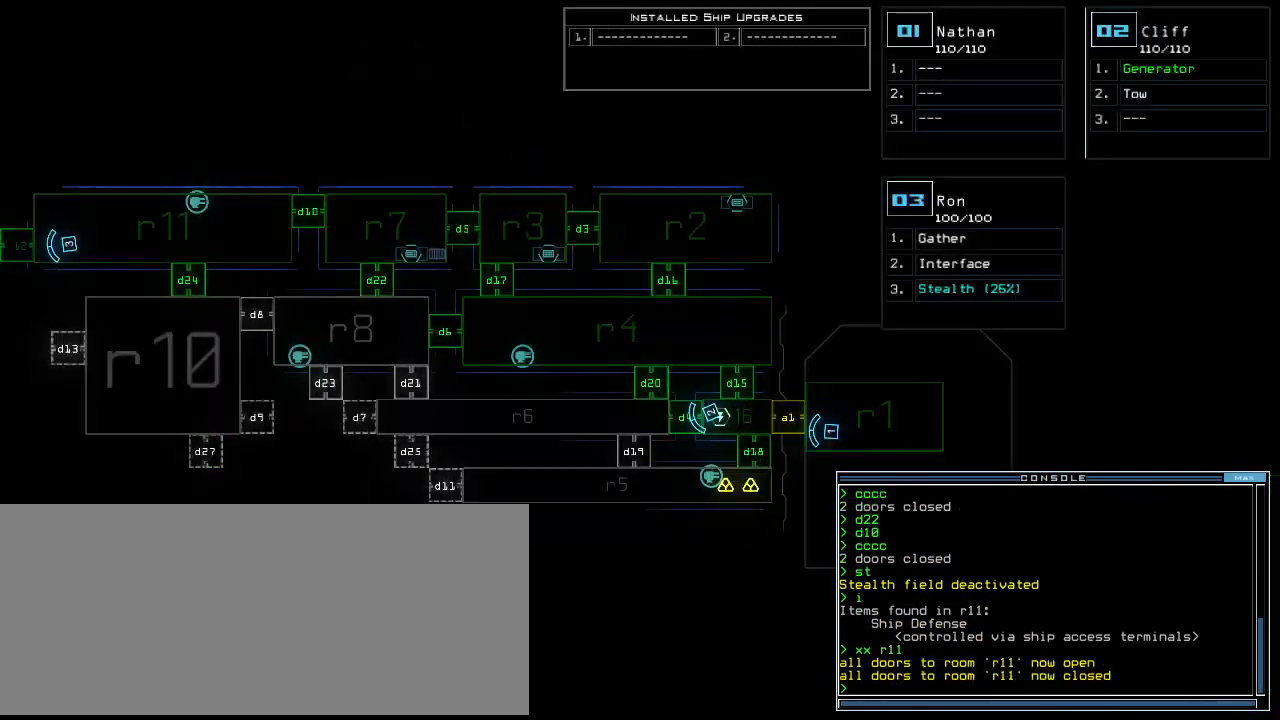
{"keys": ["left"], "events": []}
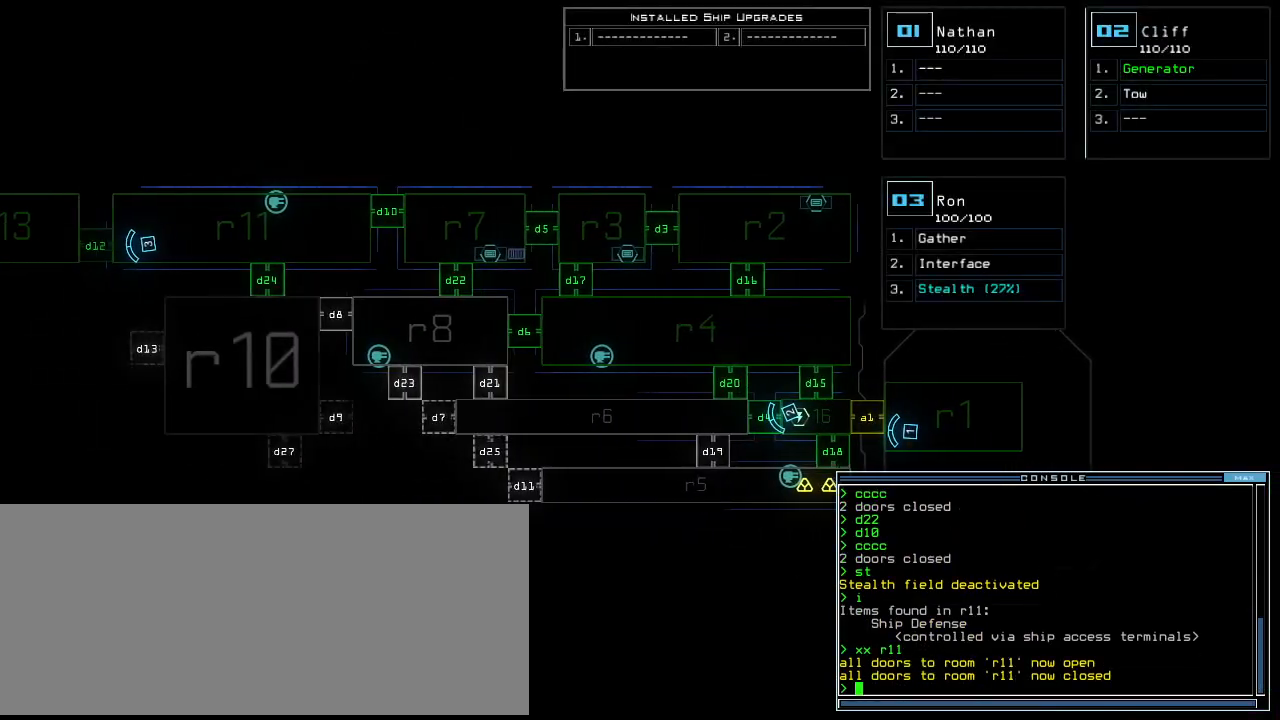
{"keys": ["left"], "events": []}
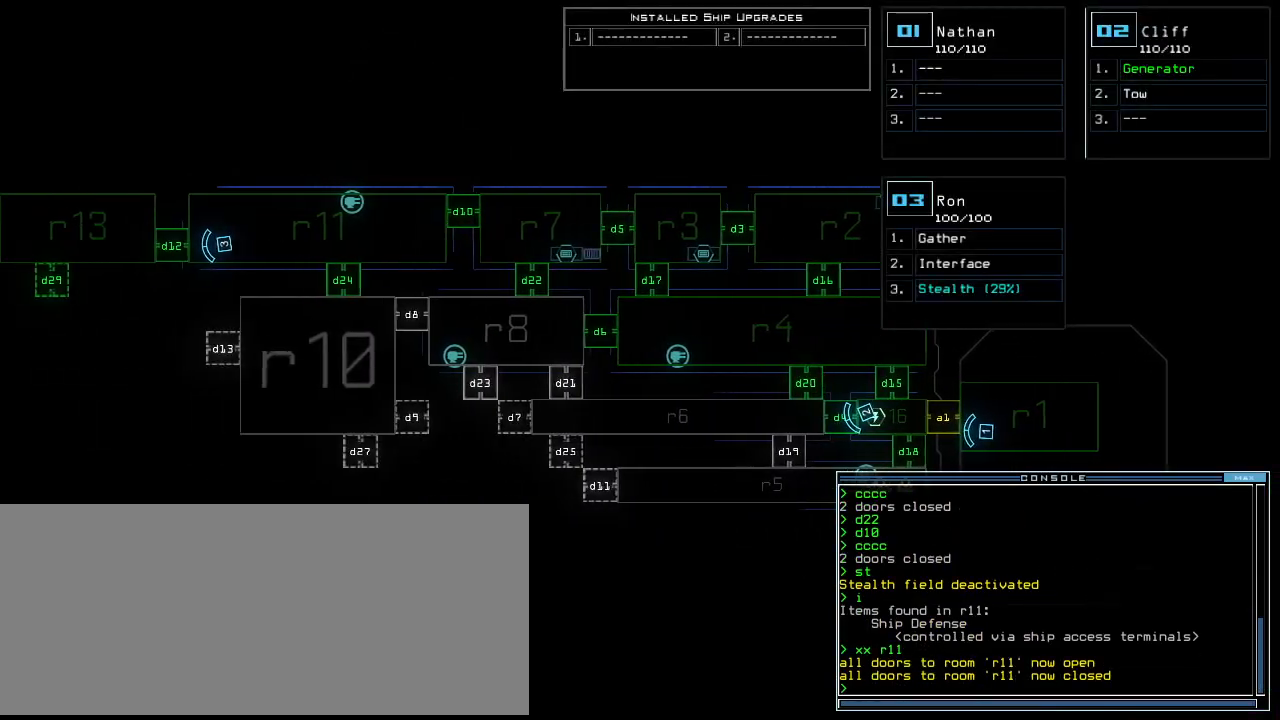
{"keys": ["3", "up"], "events": [[400, "left", "up"], [420, "3", "down"], [440, "up", "down"]]}
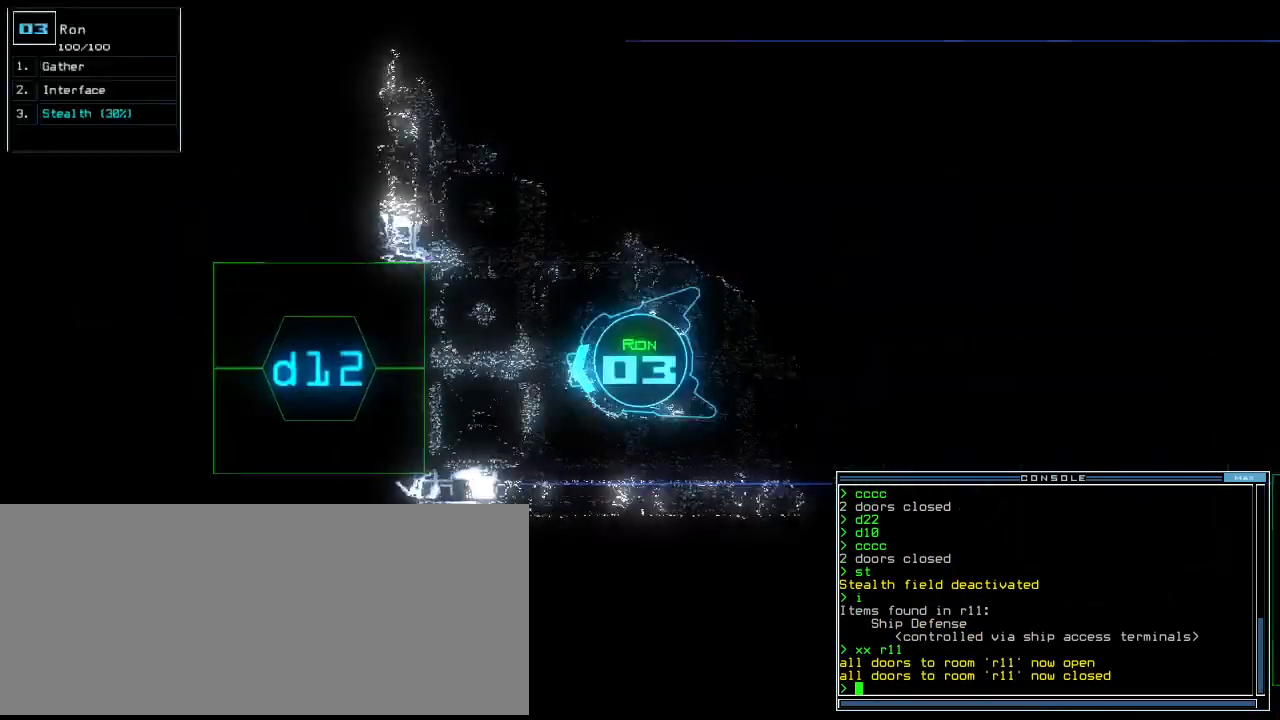
{"keys": ["1", "up"], "events": [[20, "3", "up"], [40, "left", "down"], [160, "left", "up"], [260, "d", "down"], [280, "right", "down"], [340, "d", "up"], [380, "right", "up"], [460, "1", "down"]]}
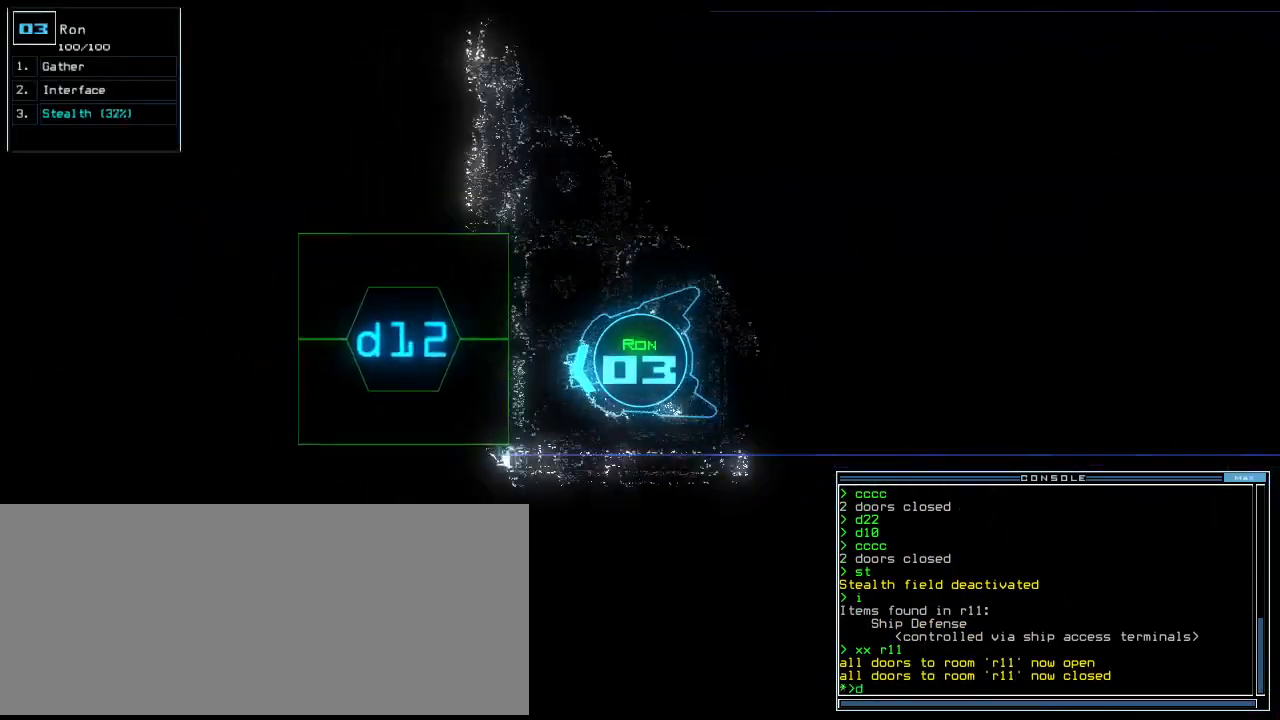
{"keys": ["up"], "events": [[40, "1", "up"], [100, "2", "down"], [160, "return", "down"], [200, "2", "up"], [240, "return", "up"], [400, "right", "down"], [500, "right", "up"]]}
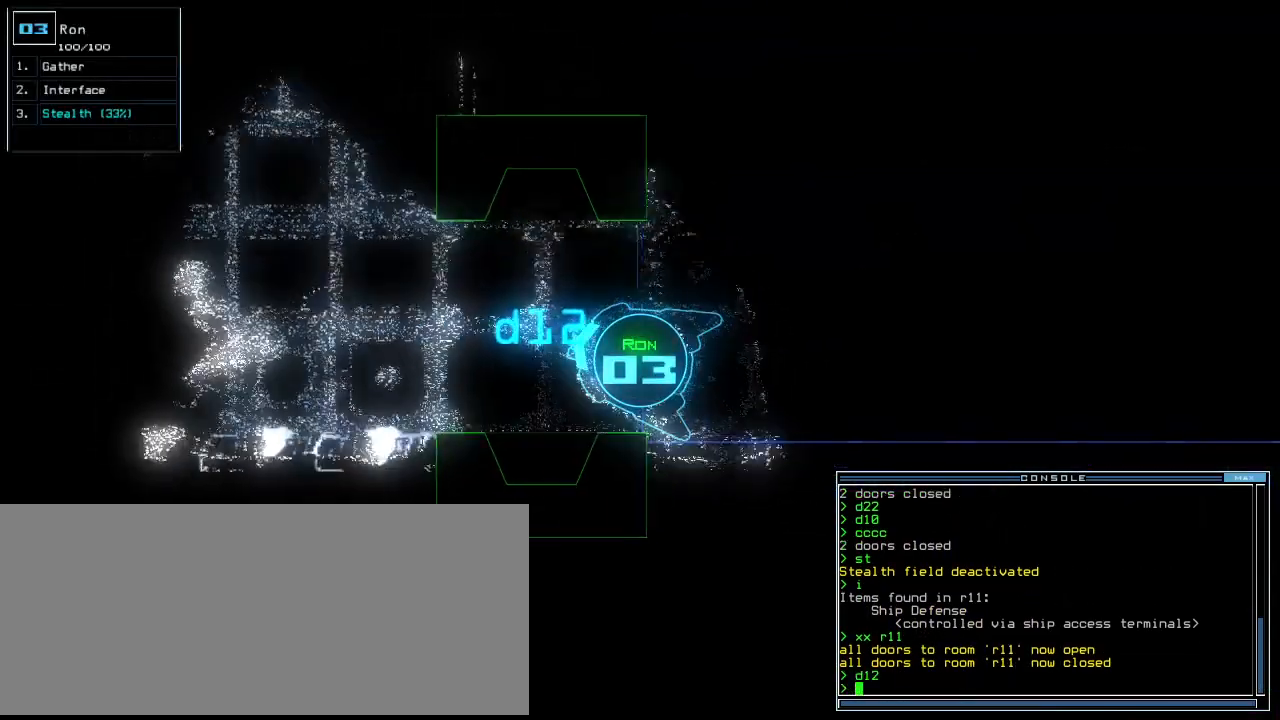
{"keys": [], "events": [[80, "left", "down"], [140, "left", "up"], [180, "up", "up"]]}
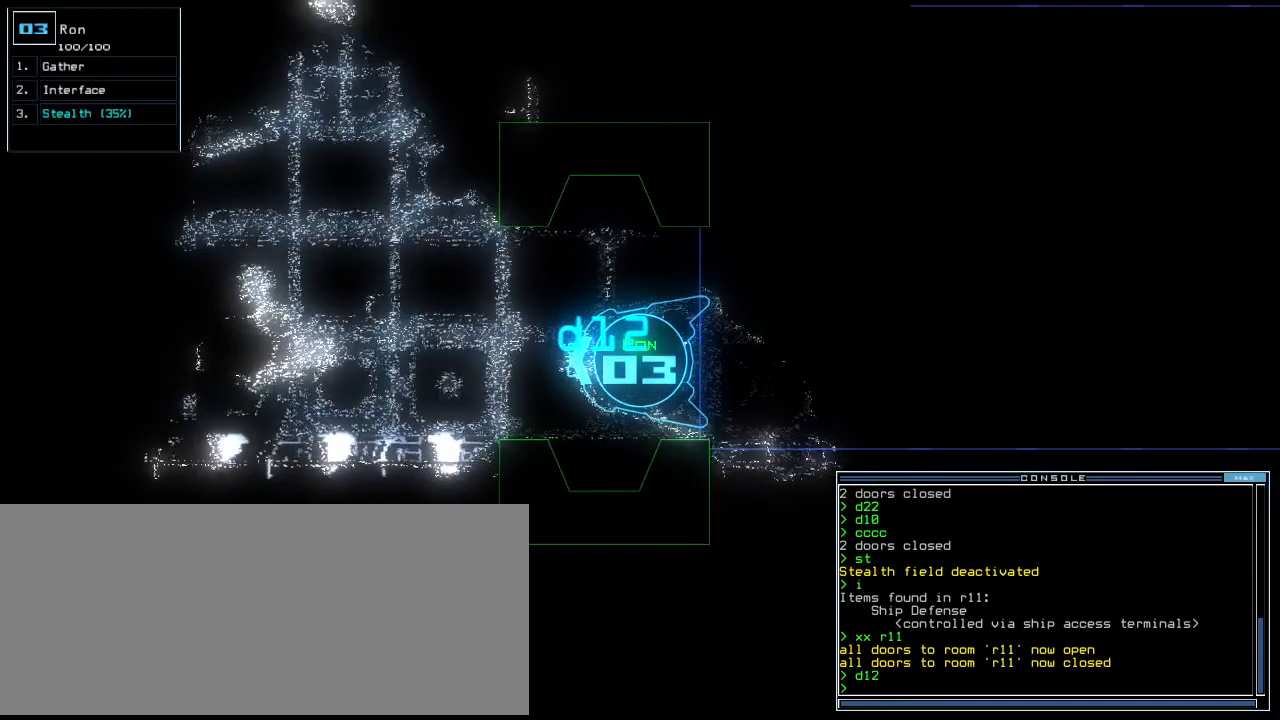
{"keys": [], "events": []}
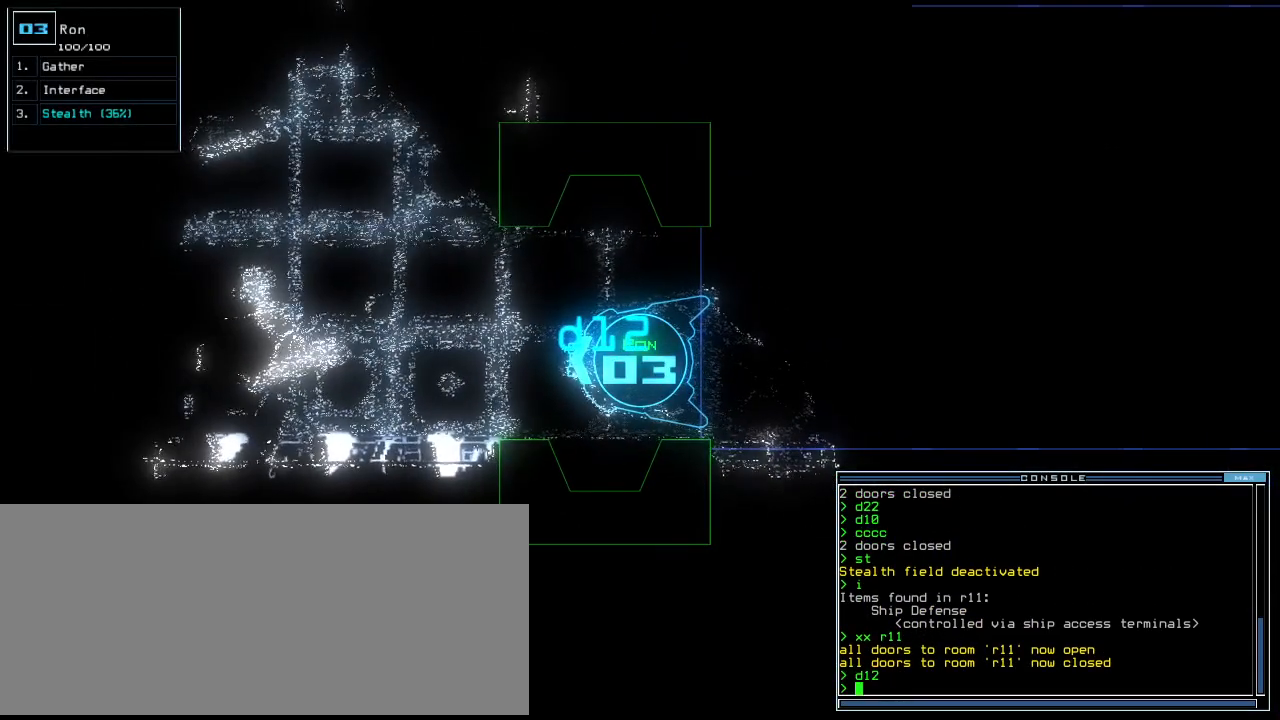
{"keys": [], "events": []}
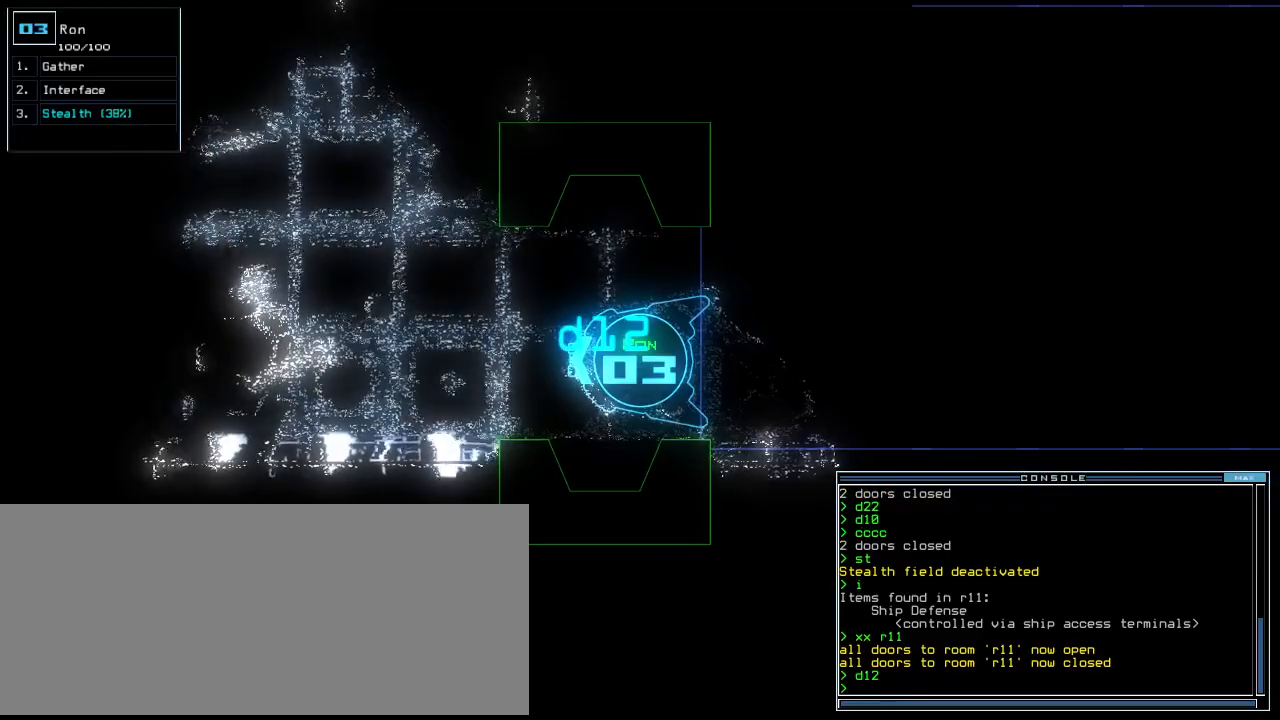
{"keys": [], "events": []}
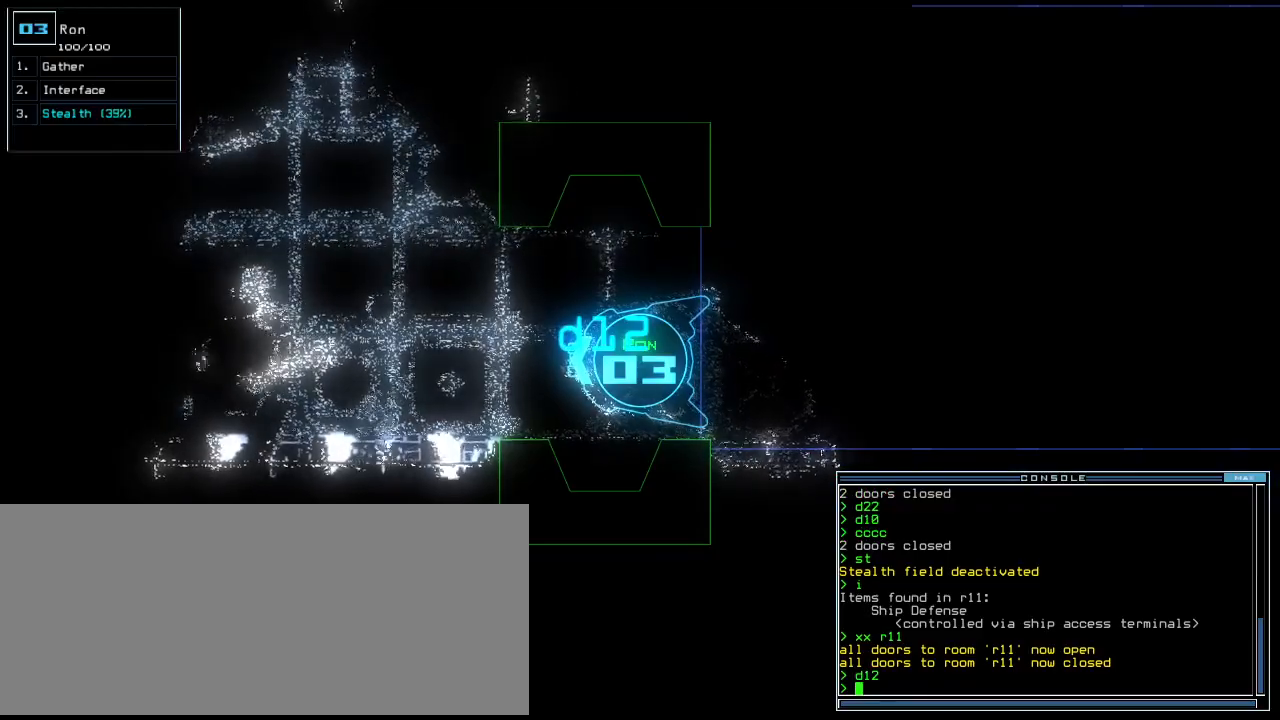
{"keys": [], "events": []}
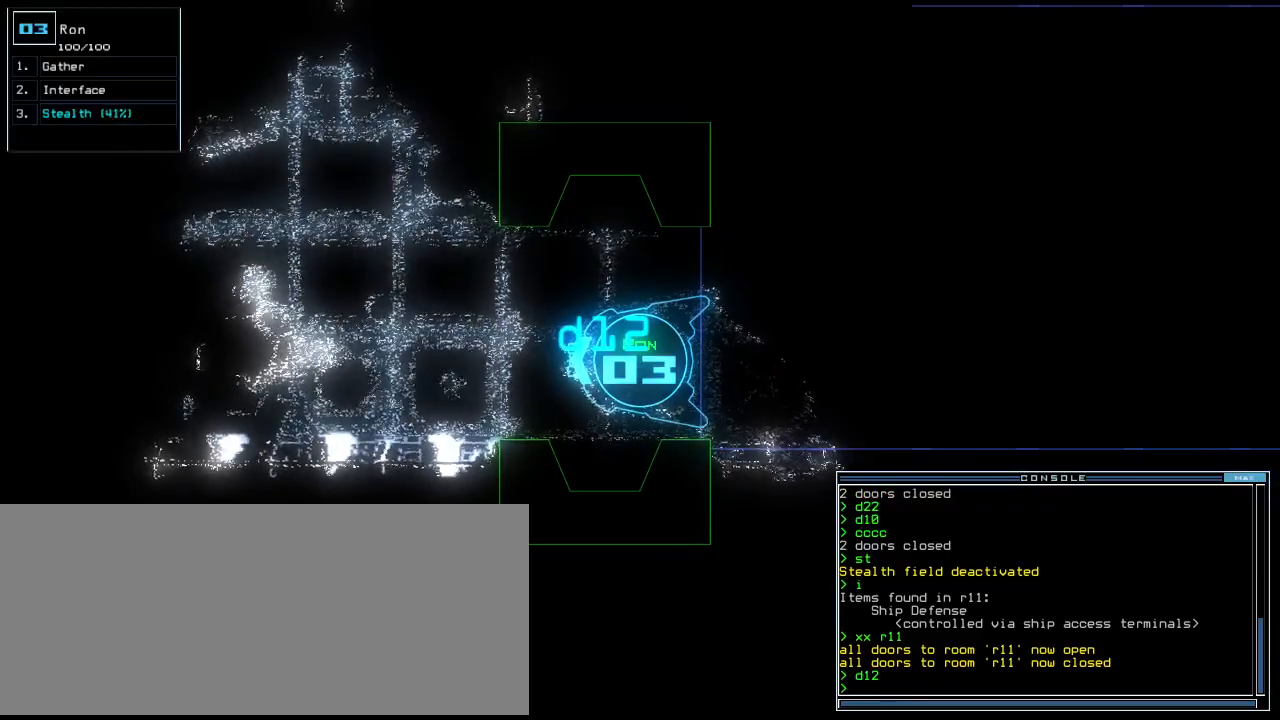
{"keys": ["up"], "events": [[460, "up", "down"]]}
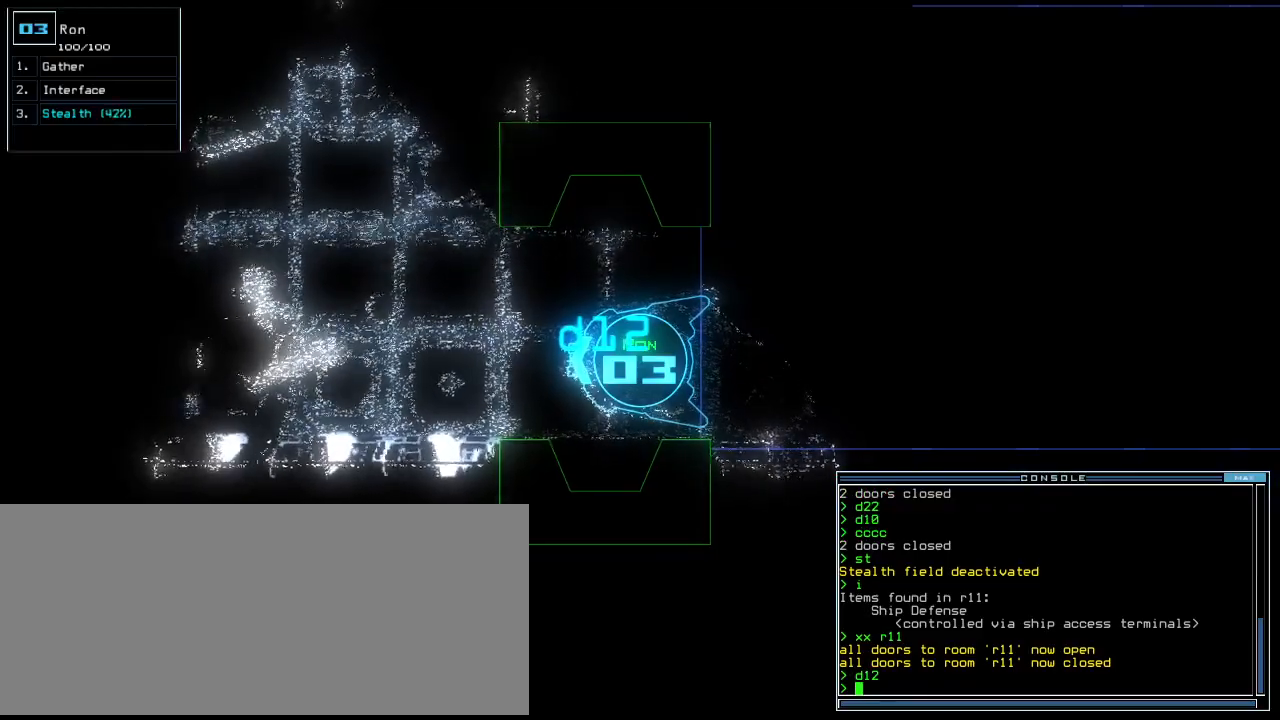
{"keys": [], "events": [[40, "up", "up"], [380, "up", "down"], [460, "up", "up"]]}
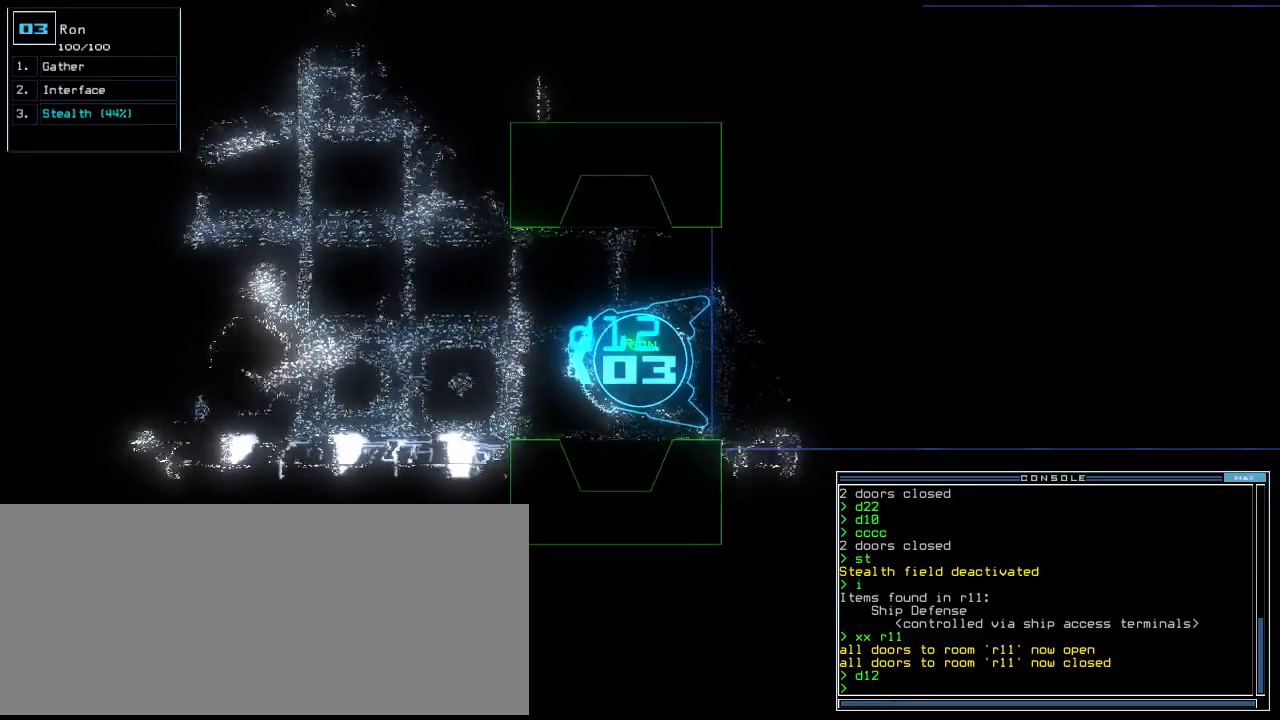
{"keys": [], "events": [[40, "up", "down"], [100, "up", "up"]]}
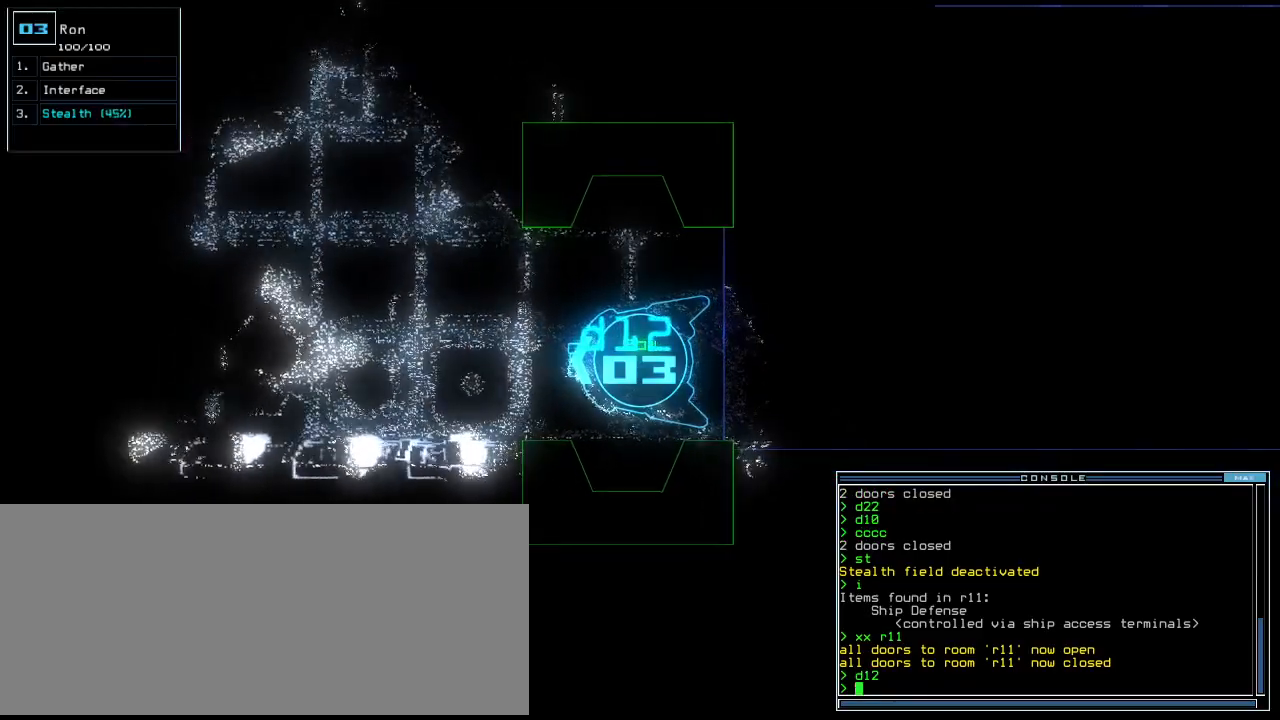
{"keys": ["up"], "events": [[500, "up", "down"]]}
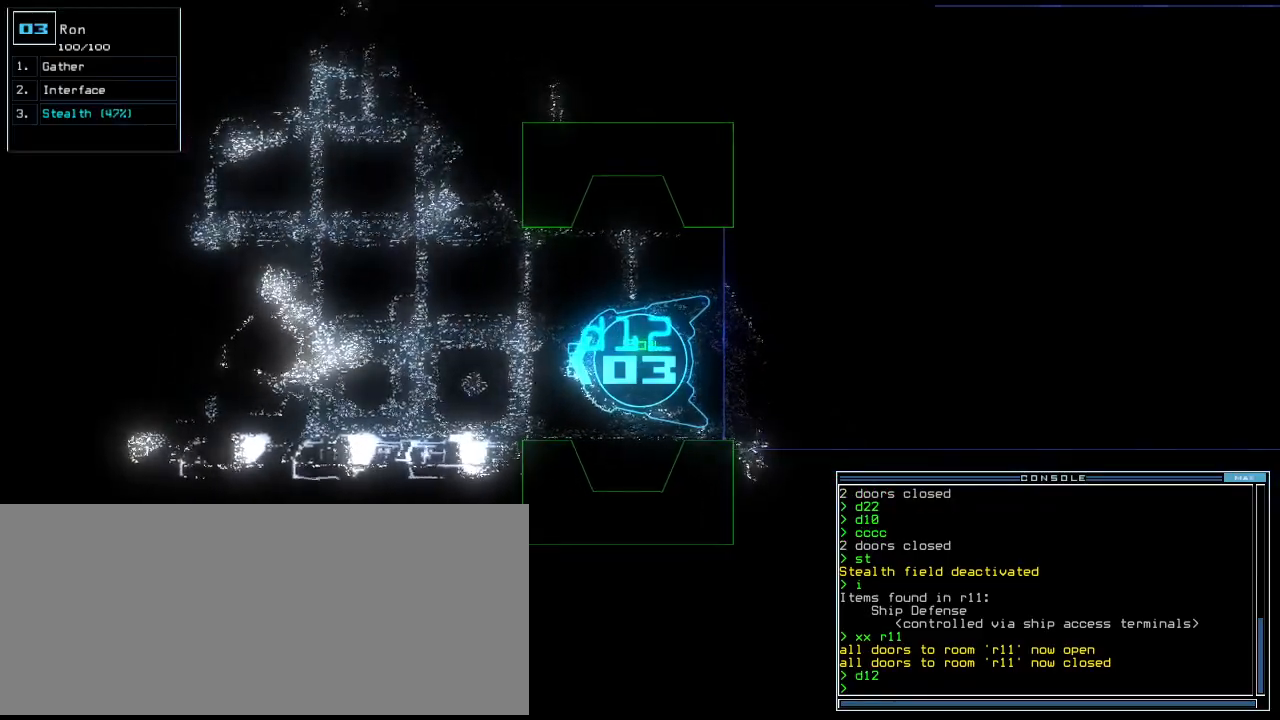
{"keys": ["up"], "events": [[60, "right", "down"], [180, "right", "up"], [240, "left", "down"], [340, "left", "up"]]}